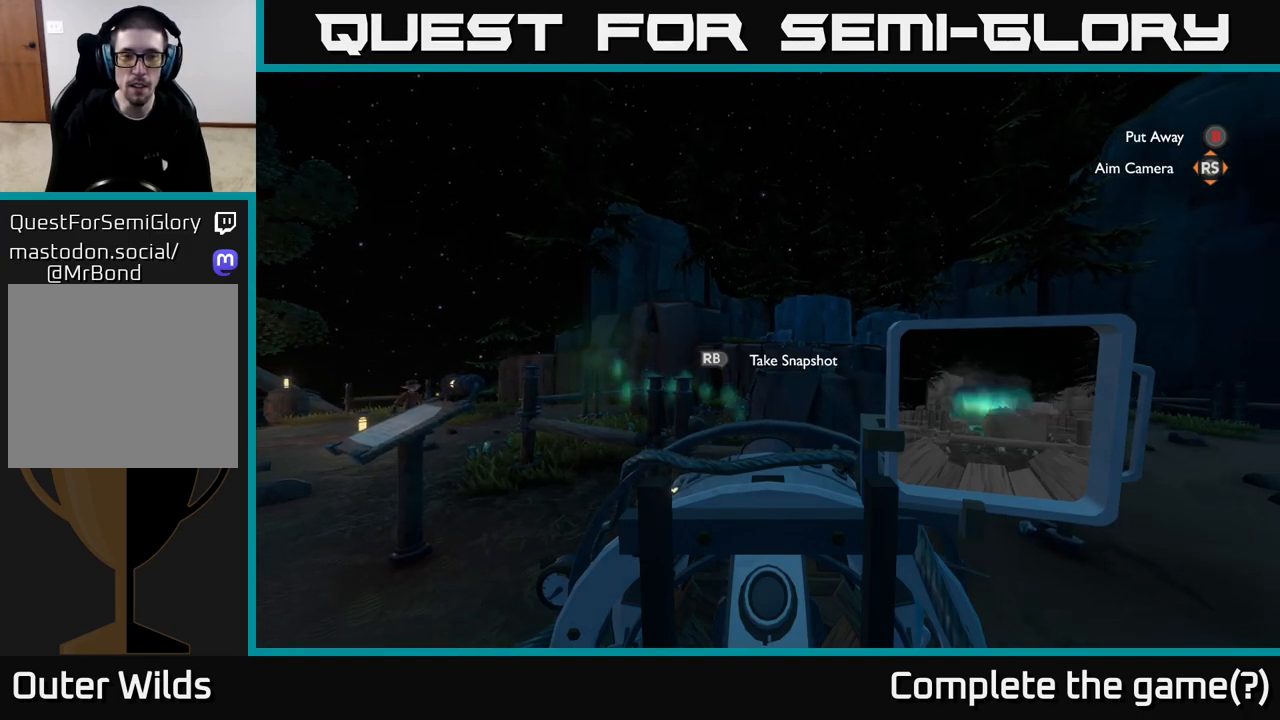
Gameplay with a controller (Xbox layout); each line is a JSON object with the inputs held at the frame after it. "events" lists button and stick changes between this image and that frame as [ms after this image, input, new state], when the widget could be followed in between.
{"buttons": [], "left_stick": "center", "right_stick": "center", "events": [[17, "right_stick", "up-left"], [167, "right_stick", "center"]]}
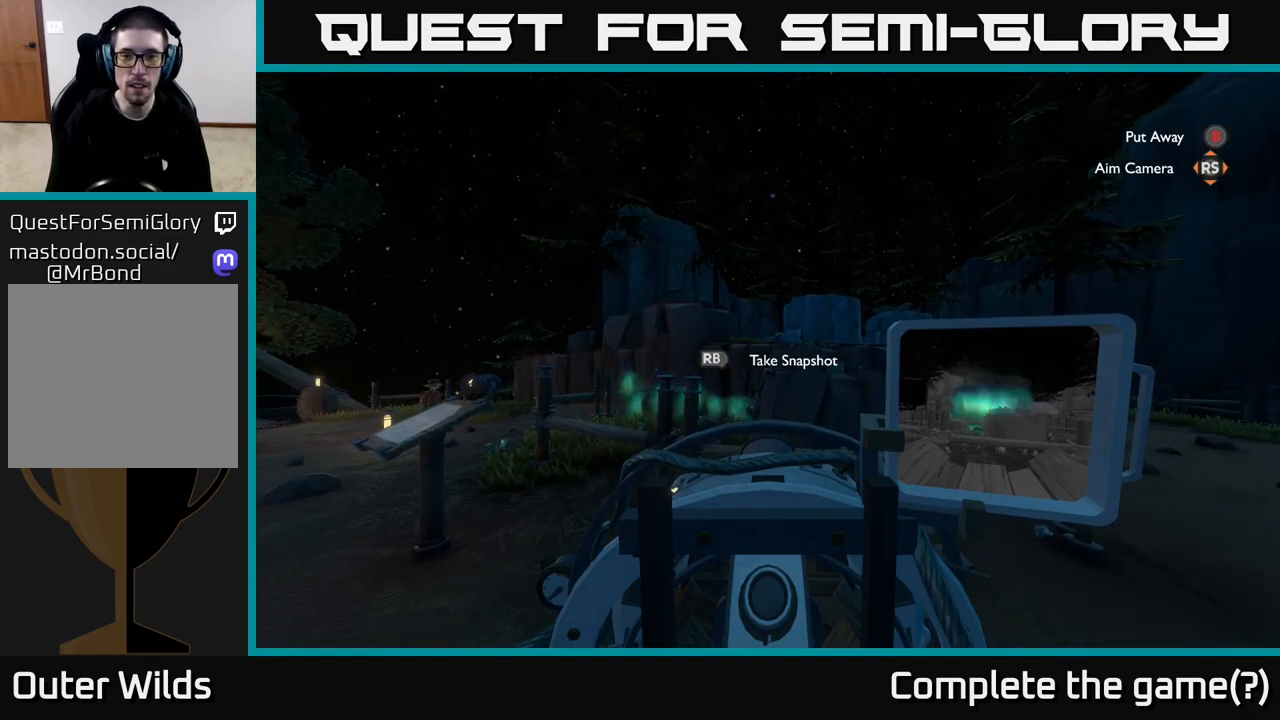
{"buttons": [], "left_stick": "center", "right_stick": "center", "events": [[117, "R1", "down"], [283, "R1", "up"]]}
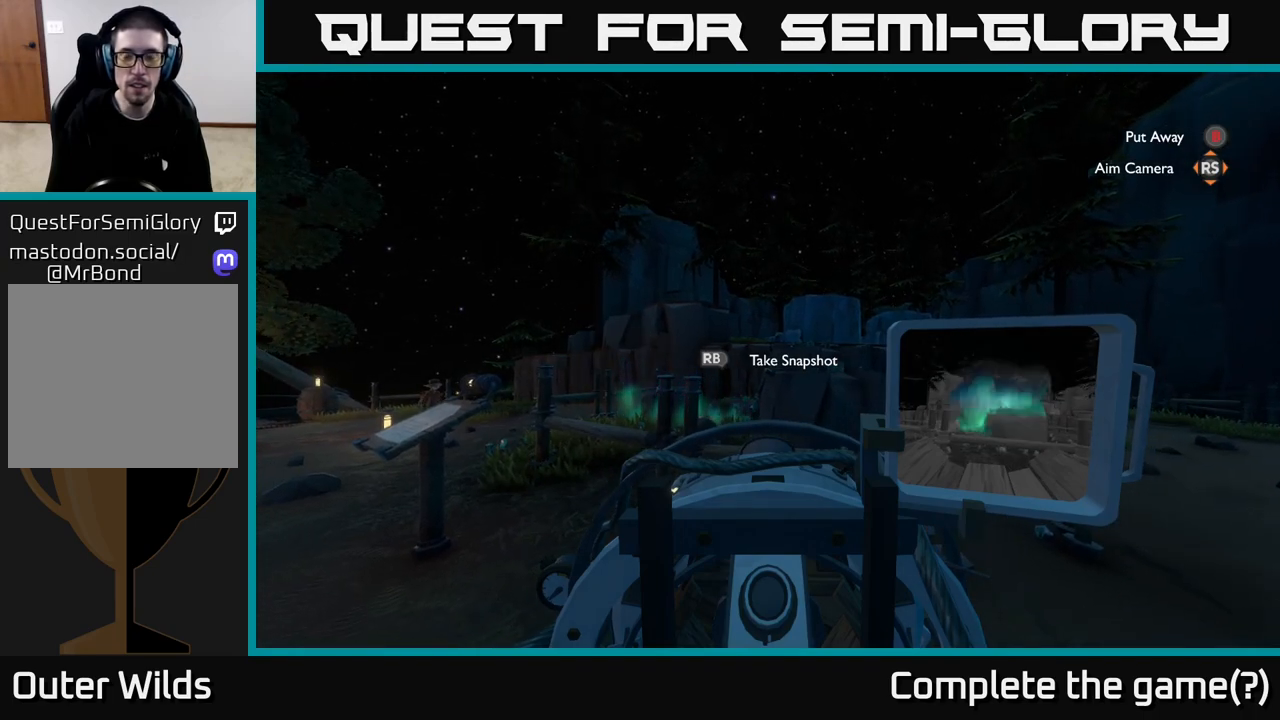
{"buttons": ["R1"], "left_stick": "center", "right_stick": "right", "events": [[300, "right_stick", "right"], [450, "R1", "down"]]}
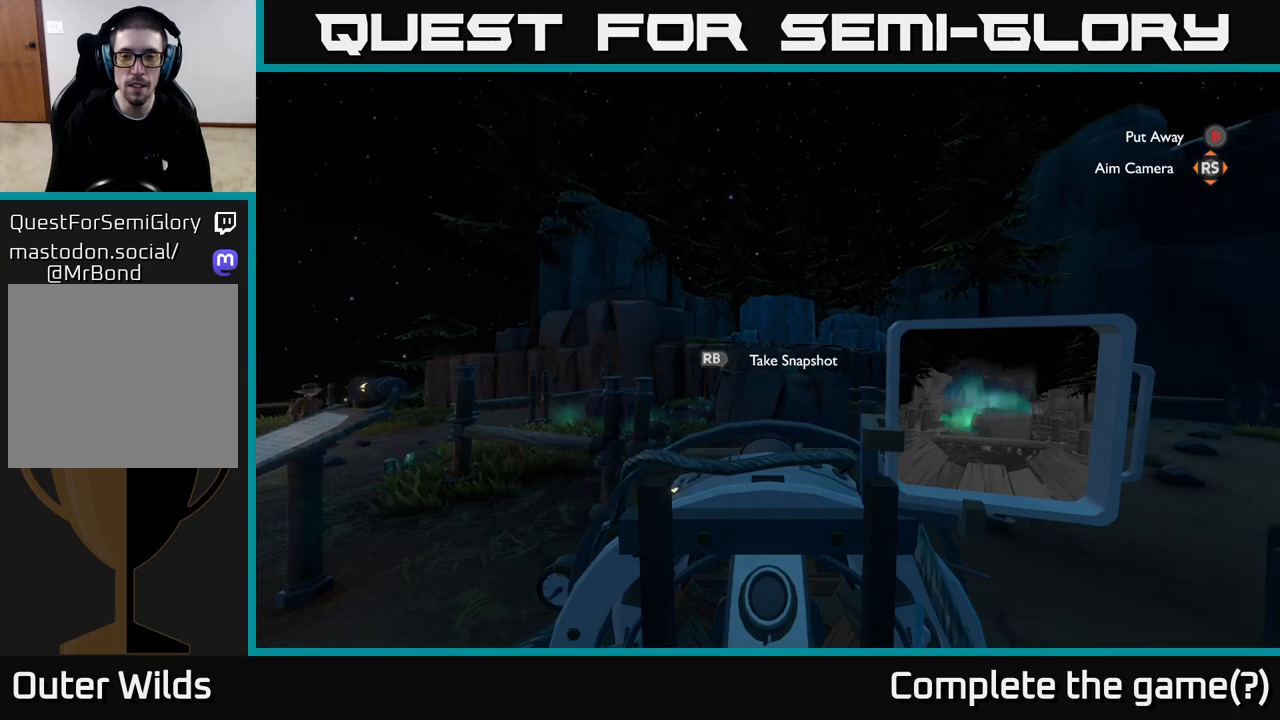
{"buttons": [], "left_stick": "center", "right_stick": "center", "events": [[17, "right_stick", "center"], [133, "R1", "up"]]}
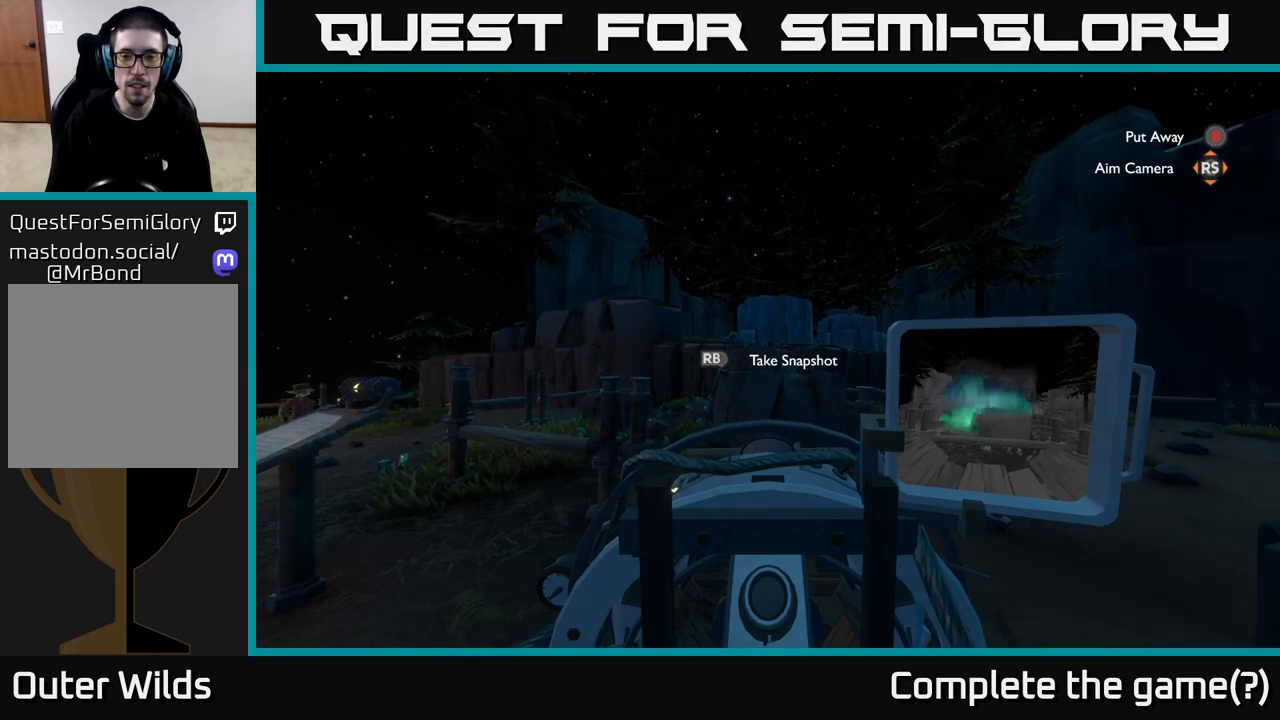
{"buttons": [], "left_stick": "center", "right_stick": "center", "events": []}
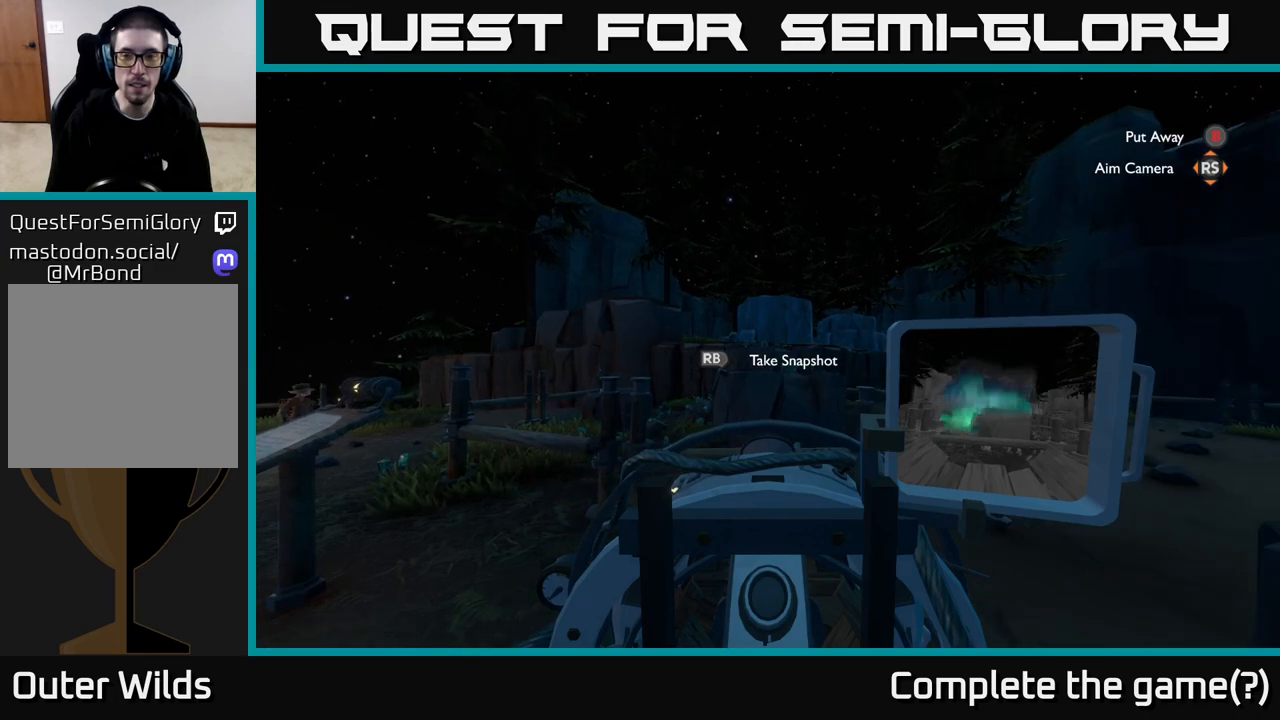
{"buttons": ["B"], "left_stick": "center", "right_stick": "center", "events": [[467, "B", "down"]]}
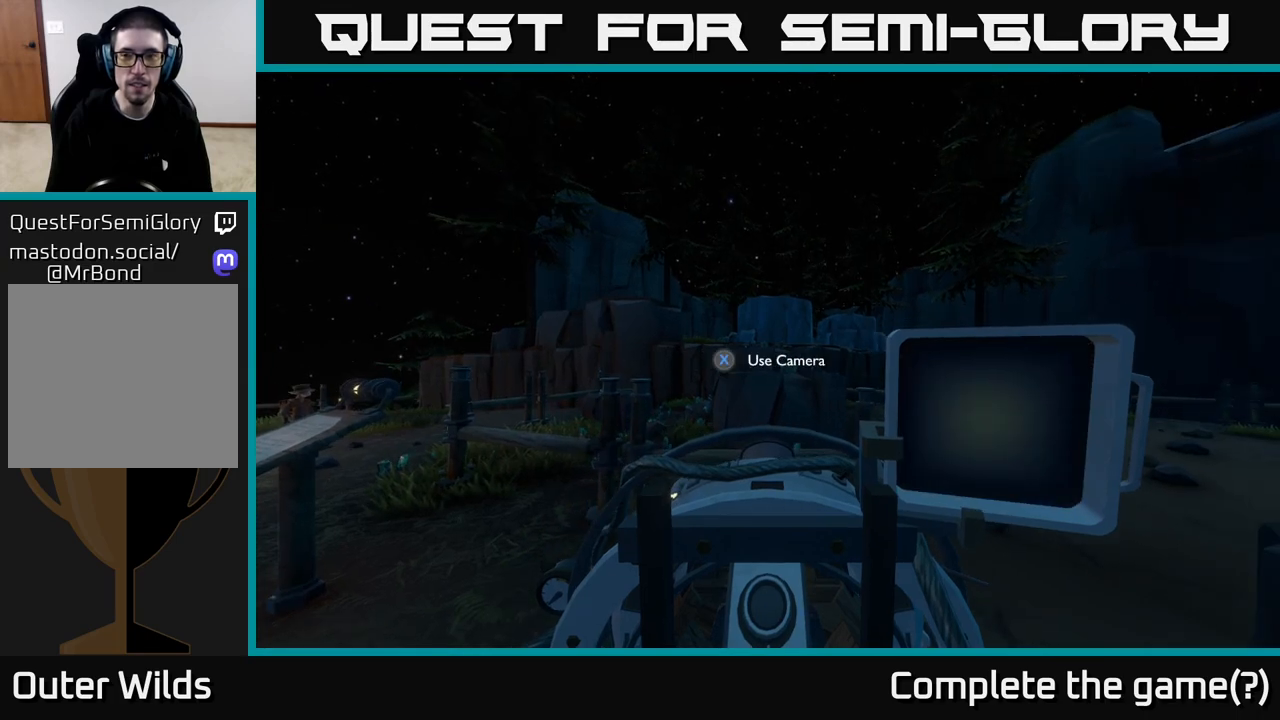
{"buttons": [], "left_stick": "down", "right_stick": "right", "events": [[50, "B", "up"], [267, "right_stick", "right"], [383, "left_stick", "down"]]}
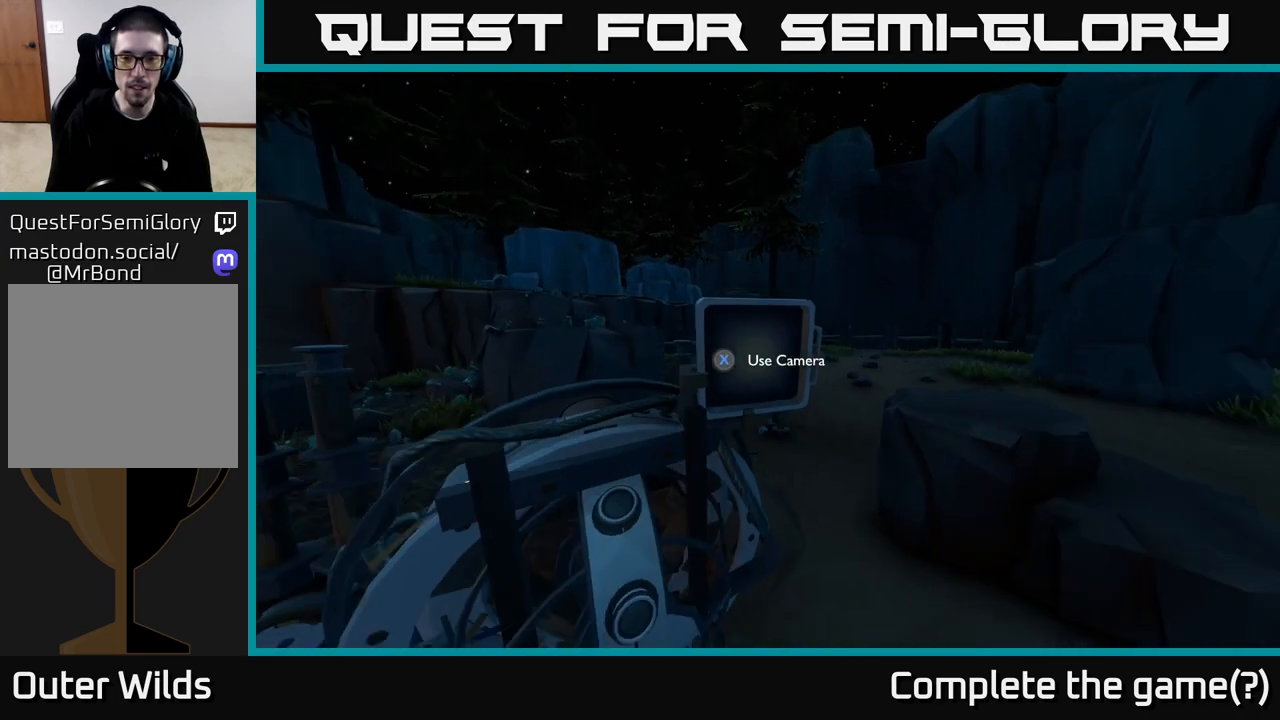
{"buttons": [], "left_stick": "up-right", "right_stick": "center", "events": [[183, "left_stick", "center"], [317, "right_stick", "center"], [417, "left_stick", "up-right"]]}
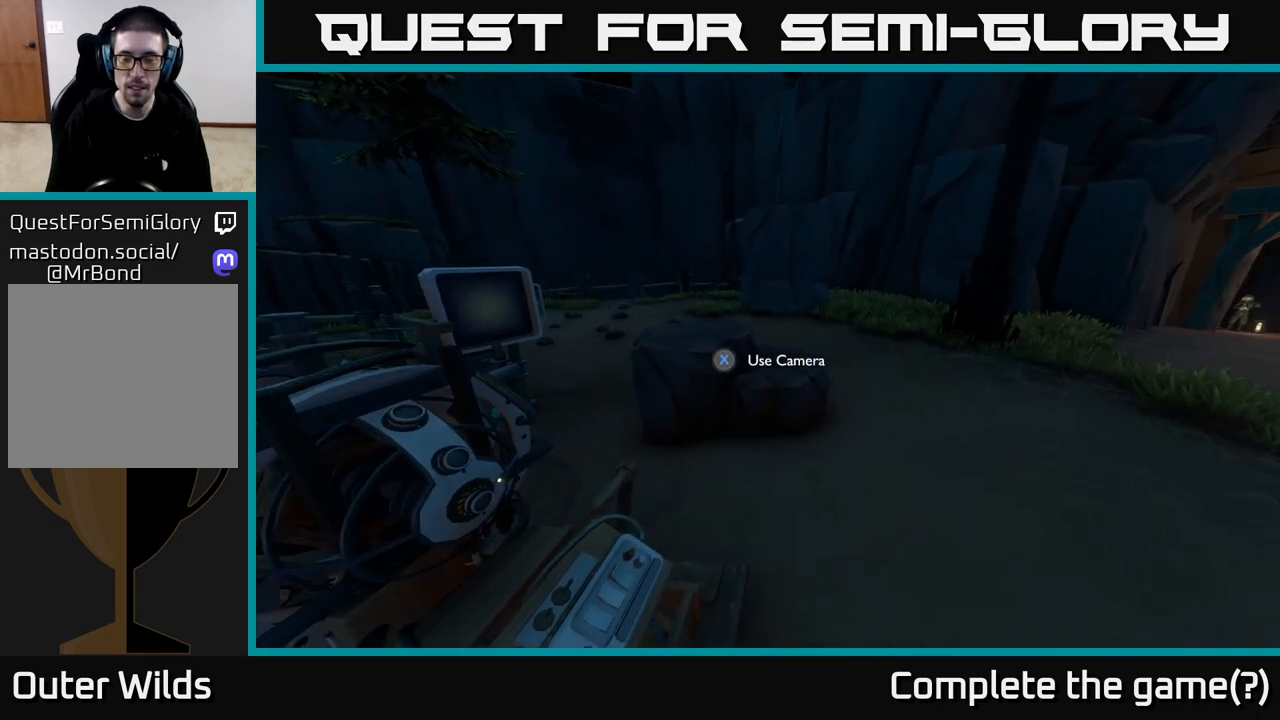
{"buttons": [], "left_stick": "up", "right_stick": "center", "events": [[33, "right_stick", "right"], [250, "right_stick", "center"], [417, "left_stick", "up"]]}
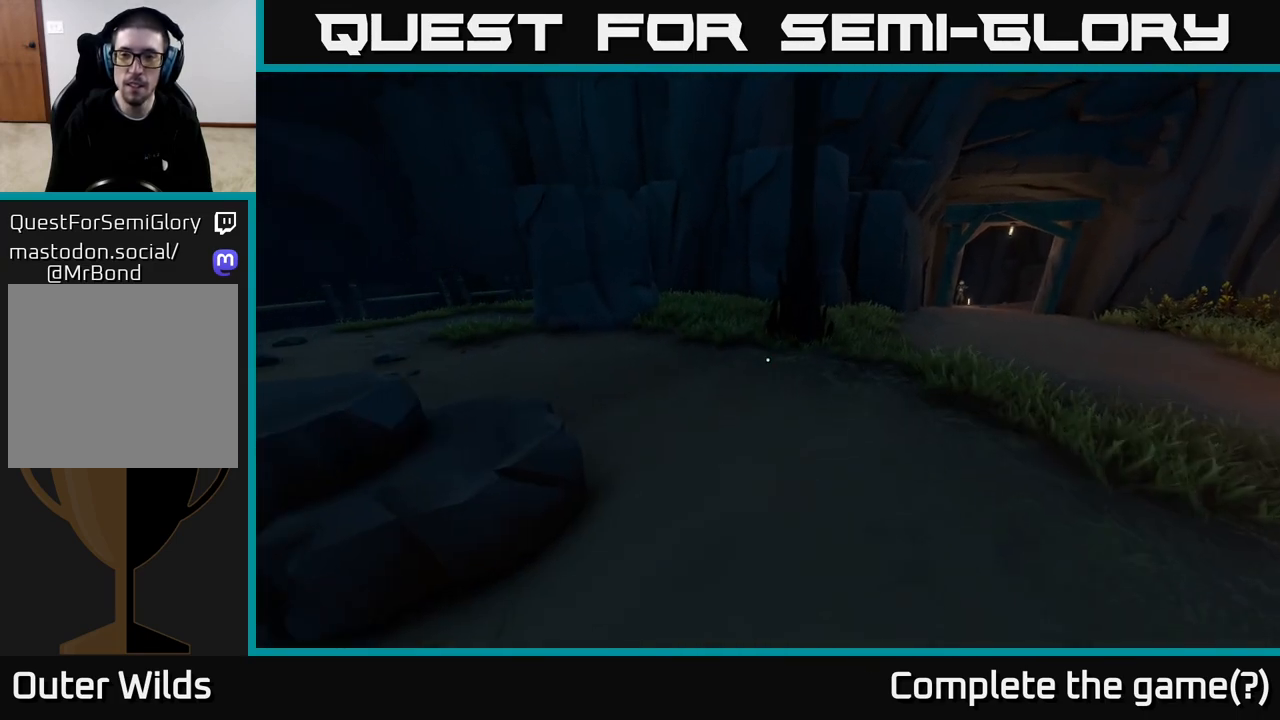
{"buttons": [], "left_stick": "up", "right_stick": "up-left", "events": [[467, "right_stick", "up-left"]]}
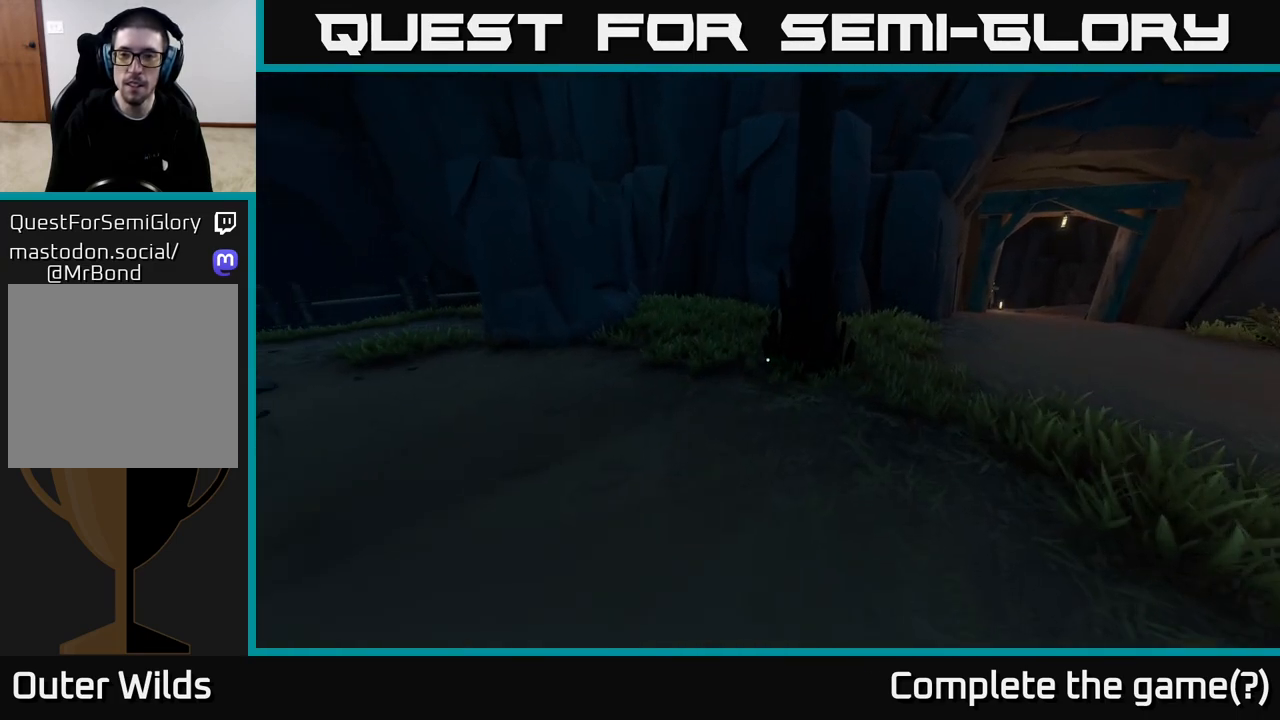
{"buttons": [], "left_stick": "center", "right_stick": "left", "events": [[133, "left_stick", "up-right"], [167, "right_stick", "center"], [250, "right_stick", "left"], [283, "left_stick", "center"]]}
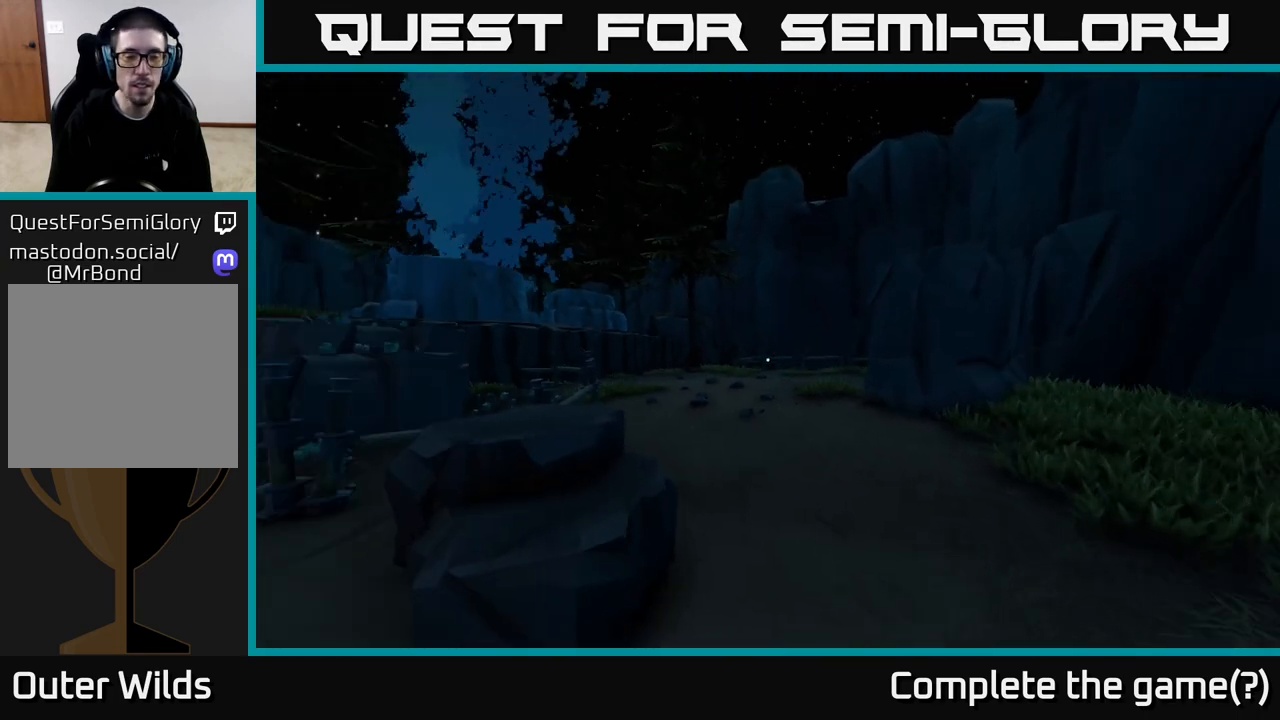
{"buttons": [], "left_stick": "right", "right_stick": "right", "events": [[83, "right_stick", "center"], [400, "right_stick", "right"], [483, "left_stick", "right"]]}
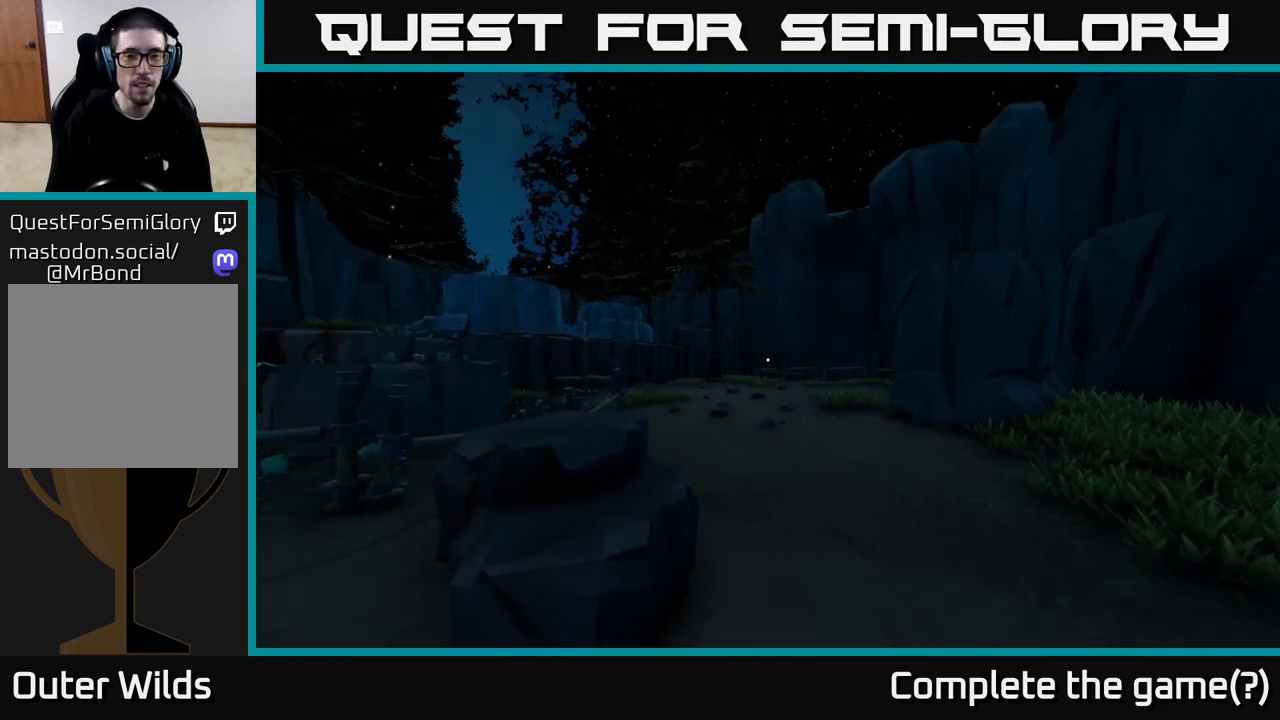
{"buttons": [], "left_stick": "up-right", "right_stick": "center", "events": [[483, "left_stick", "up-right"], [500, "right_stick", "center"]]}
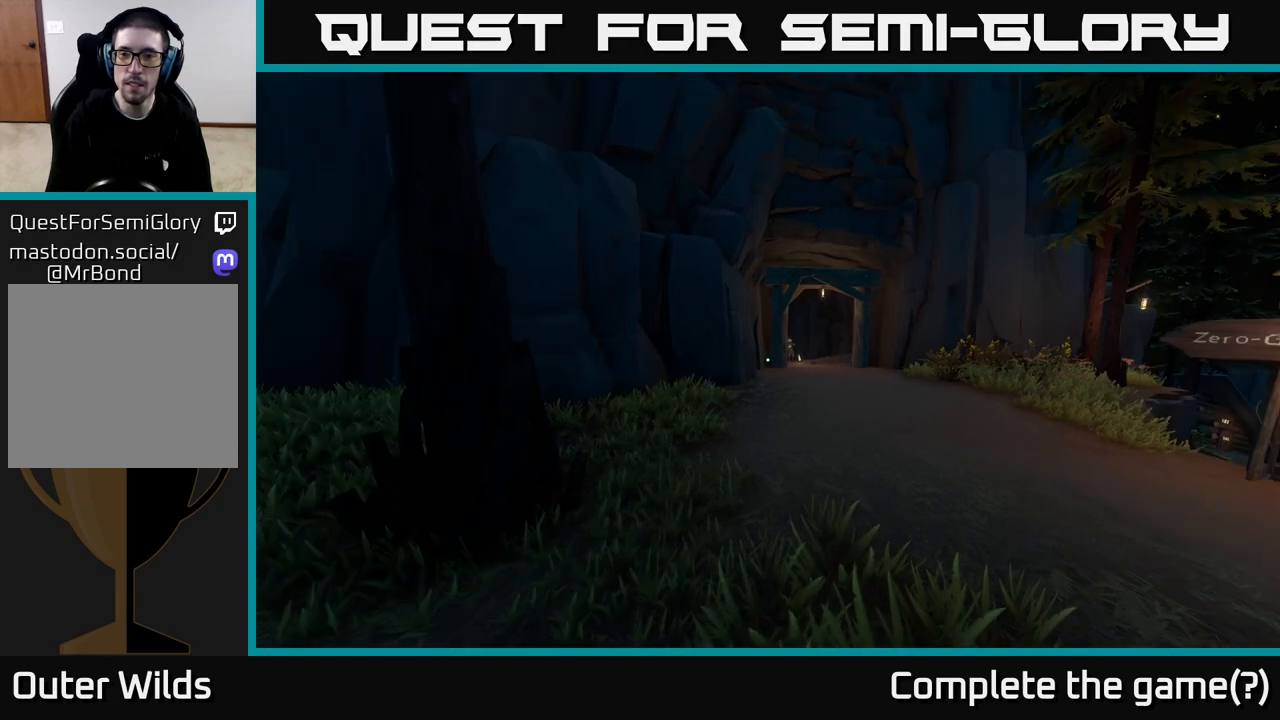
{"buttons": [], "left_stick": "up", "right_stick": "center", "events": [[217, "left_stick", "up"]]}
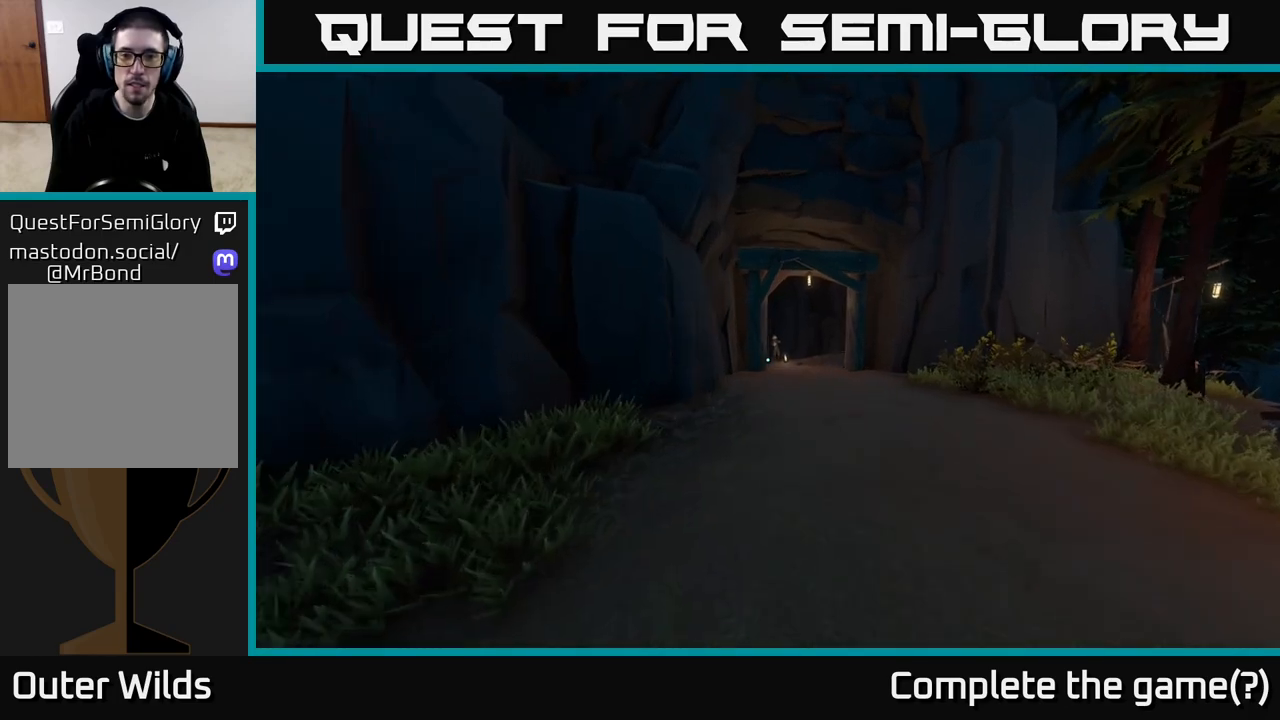
{"buttons": [], "left_stick": "up-right", "right_stick": "center", "events": [[50, "left_stick", "up-right"], [83, "right_stick", "right"], [183, "left_stick", "right"], [450, "right_stick", "center"], [467, "left_stick", "up-right"]]}
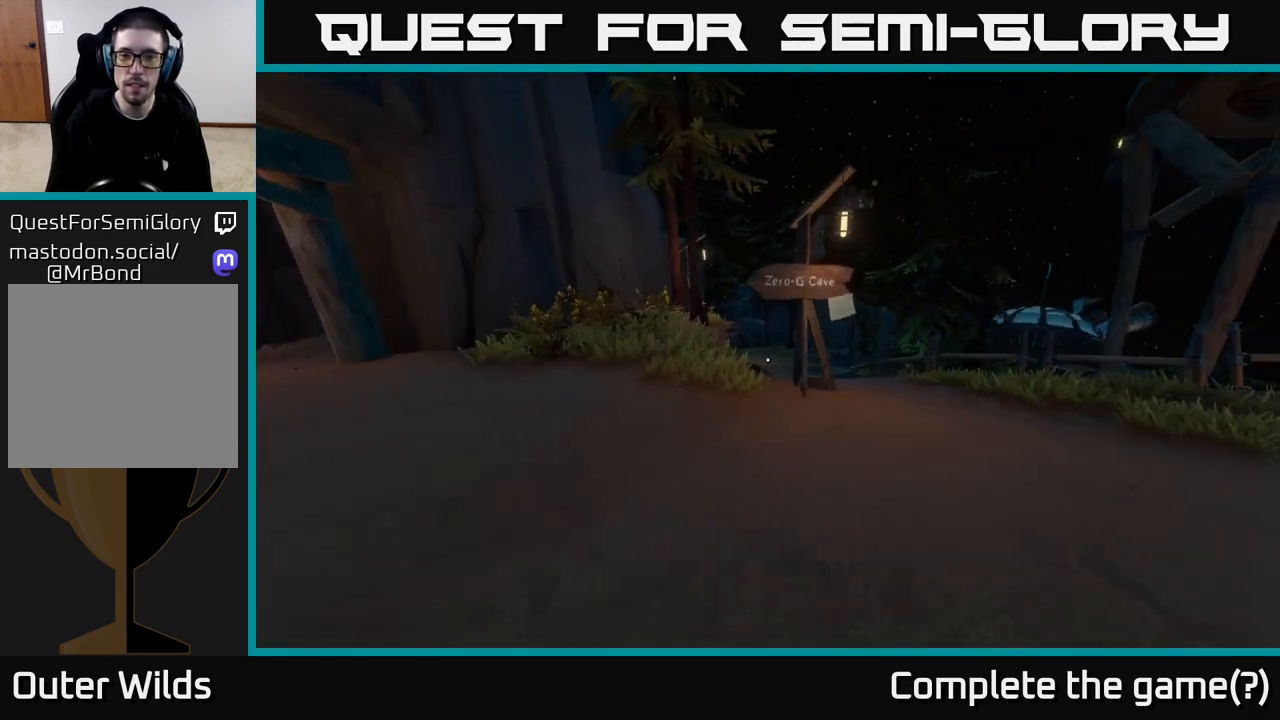
{"buttons": [], "left_stick": "up", "right_stick": "center", "events": [[100, "left_stick", "up"], [350, "left_stick", "center"], [483, "left_stick", "up"]]}
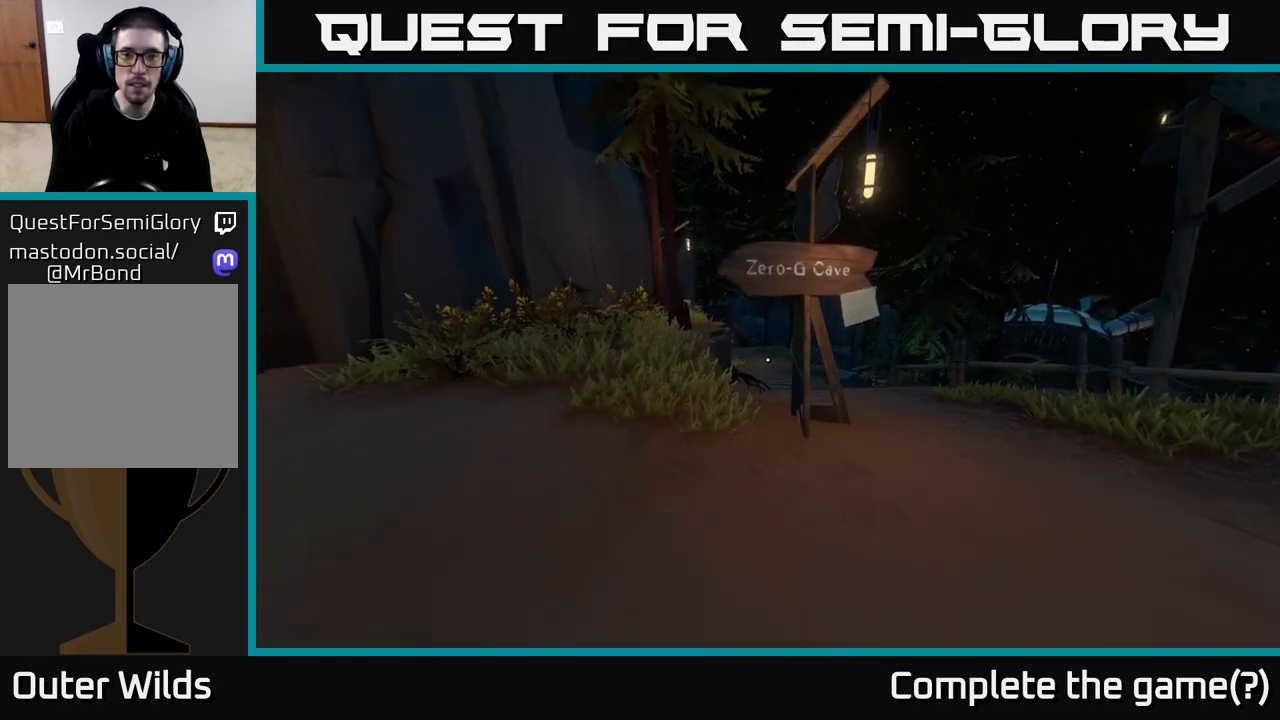
{"buttons": [], "left_stick": "up-right", "right_stick": "center", "events": [[17, "left_stick", "up-left"], [50, "right_stick", "left"], [200, "left_stick", "up-right"], [217, "right_stick", "right"], [250, "left_stick", "right"], [400, "right_stick", "center"], [500, "left_stick", "up-right"]]}
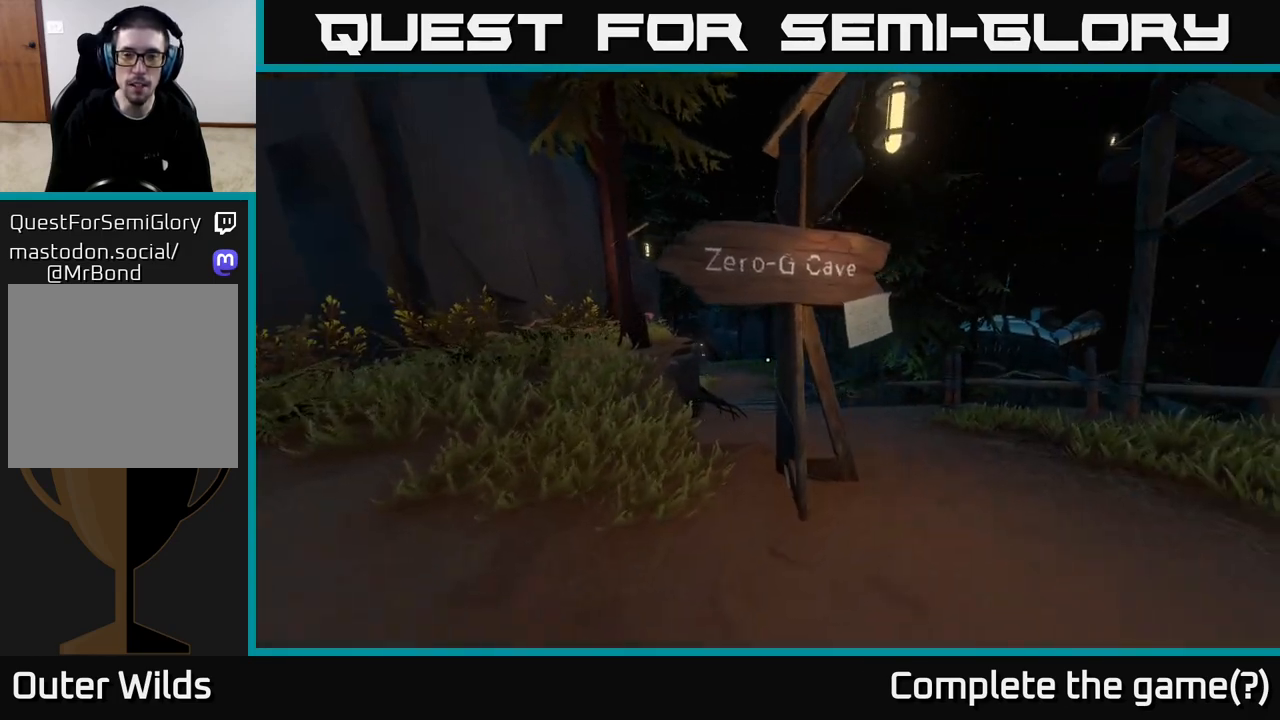
{"buttons": [], "left_stick": "center", "right_stick": "left", "events": [[233, "right_stick", "left"], [367, "right_stick", "center"], [467, "left_stick", "center"], [467, "right_stick", "left"]]}
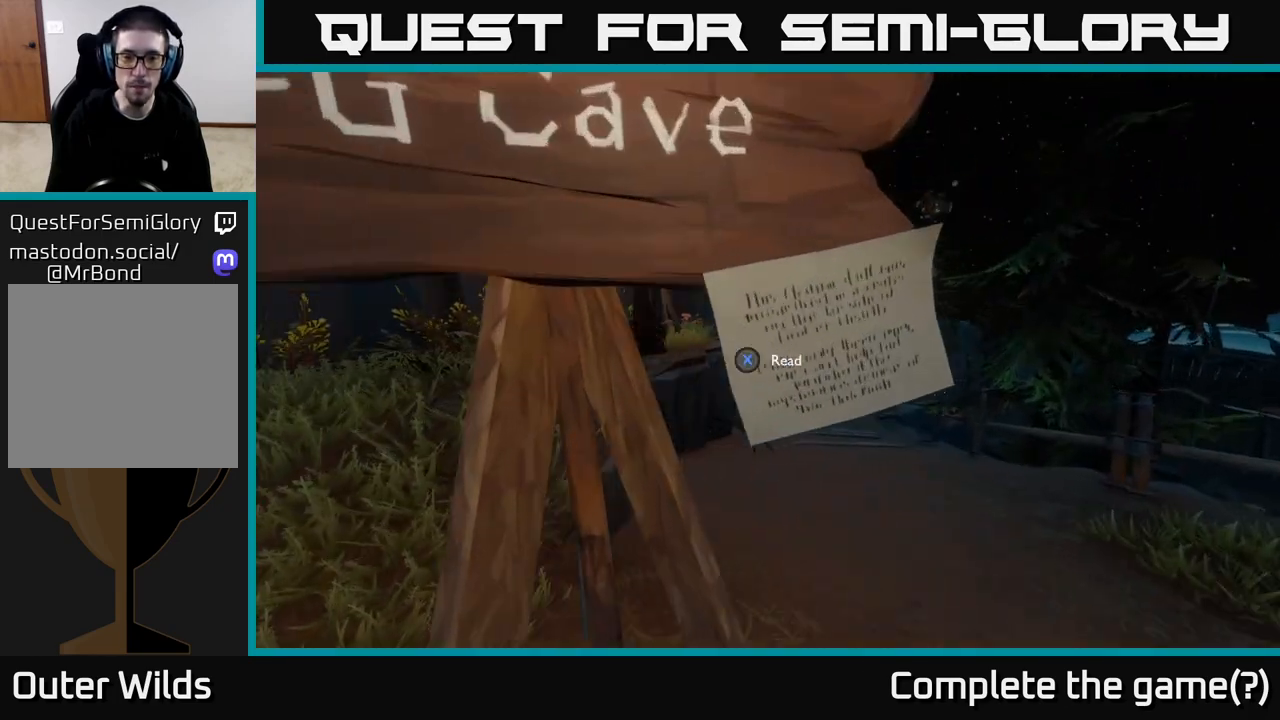
{"buttons": [], "left_stick": "center", "right_stick": "center", "events": [[67, "right_stick", "center"], [267, "X", "down"], [333, "X", "up"]]}
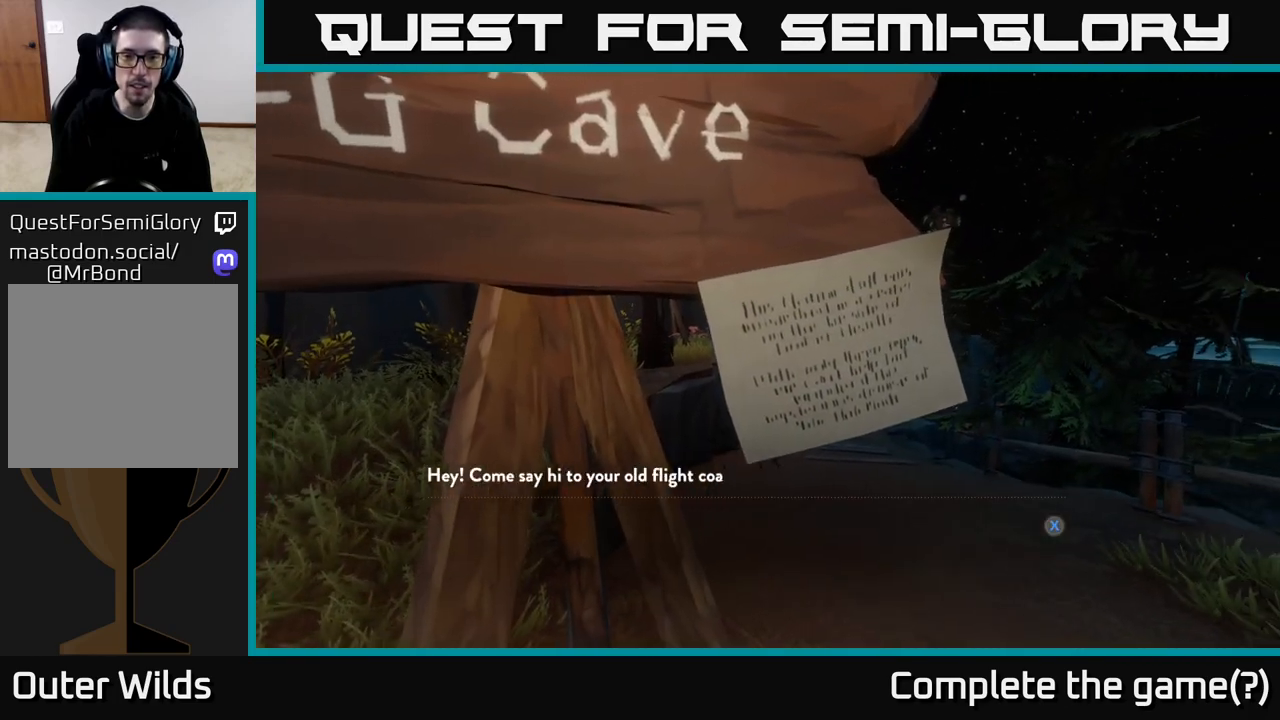
{"buttons": [], "left_stick": "center", "right_stick": "center", "events": []}
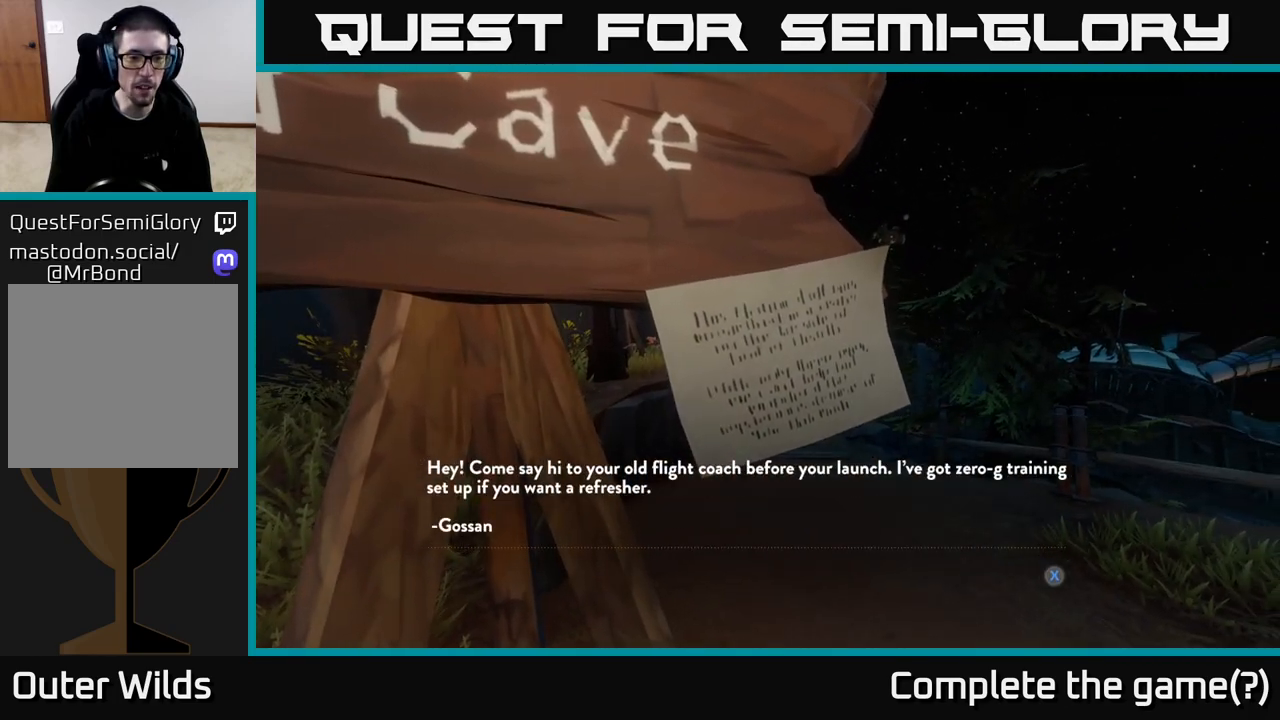
{"buttons": [], "left_stick": "center", "right_stick": "center", "events": []}
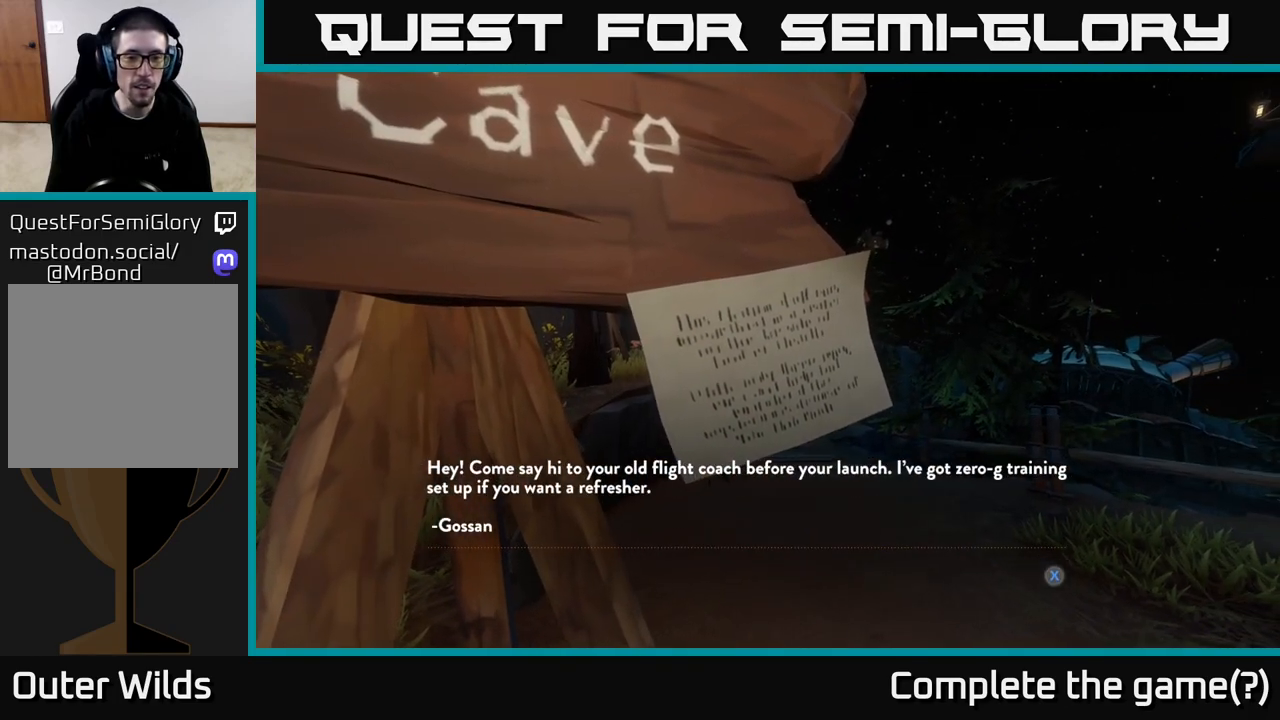
{"buttons": [], "left_stick": "center", "right_stick": "center", "events": []}
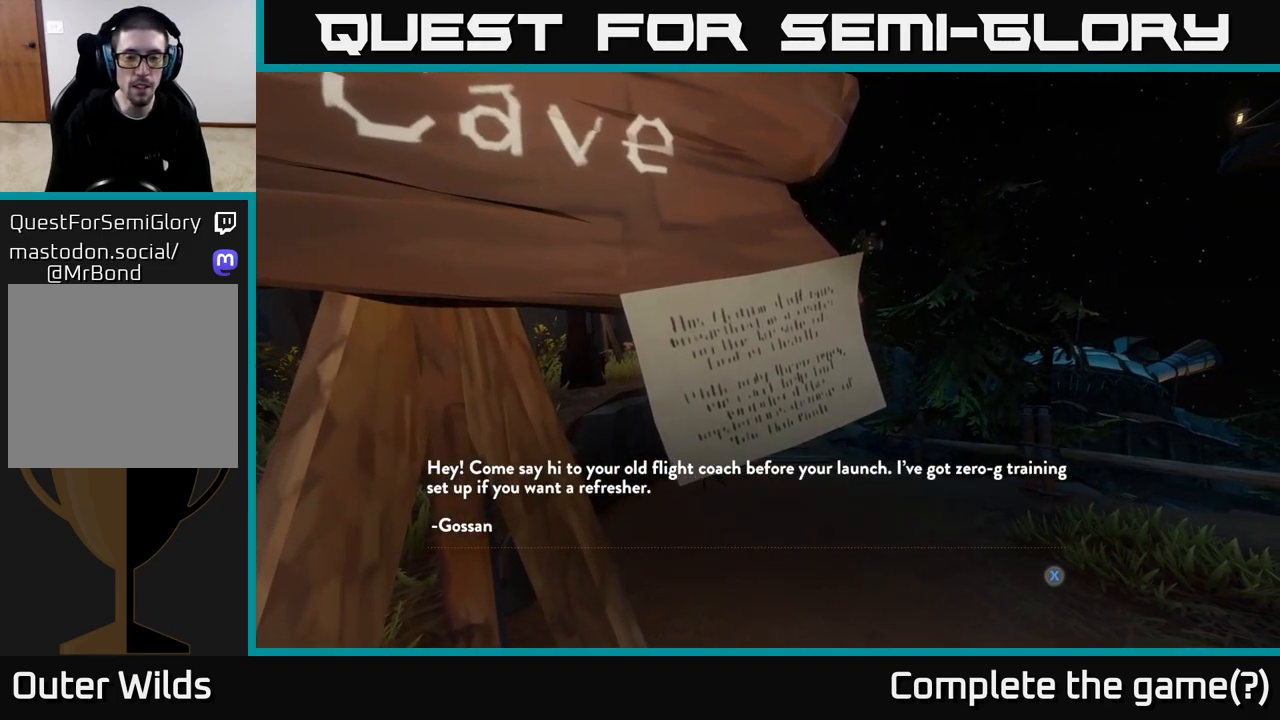
{"buttons": [], "left_stick": "center", "right_stick": "center", "events": []}
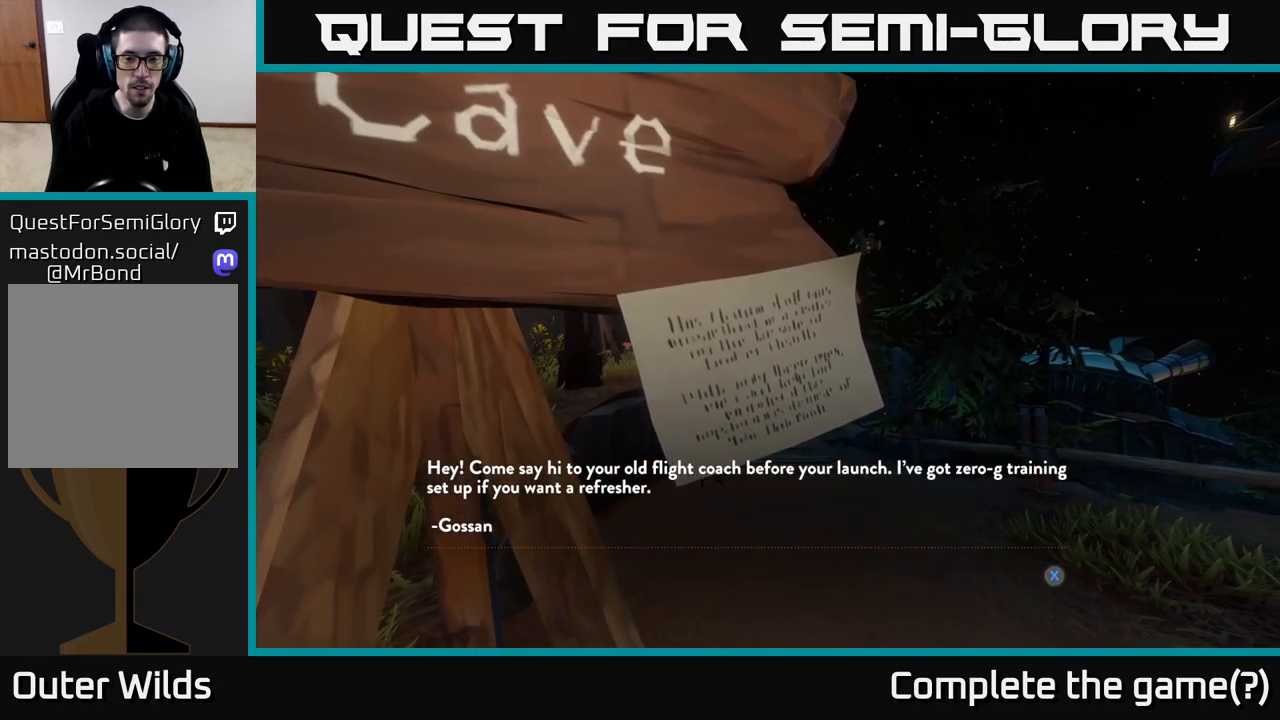
{"buttons": [], "left_stick": "center", "right_stick": "center", "events": []}
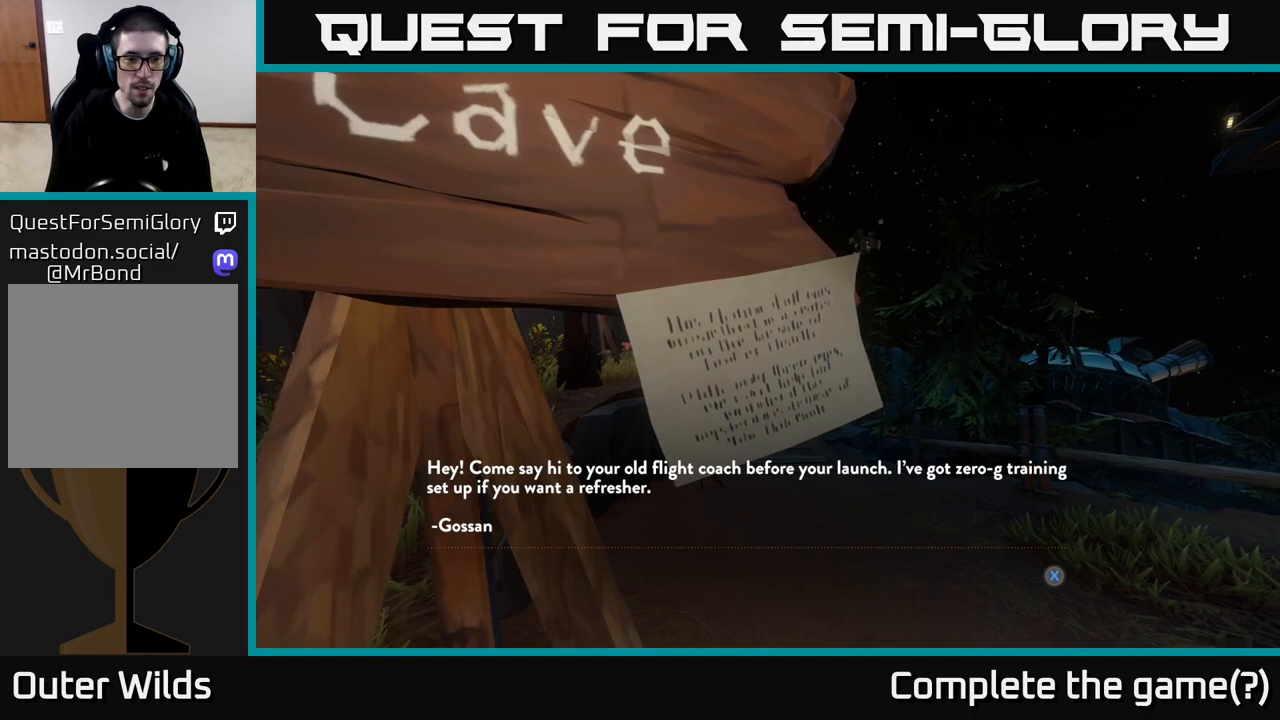
{"buttons": [], "left_stick": "center", "right_stick": "center", "events": []}